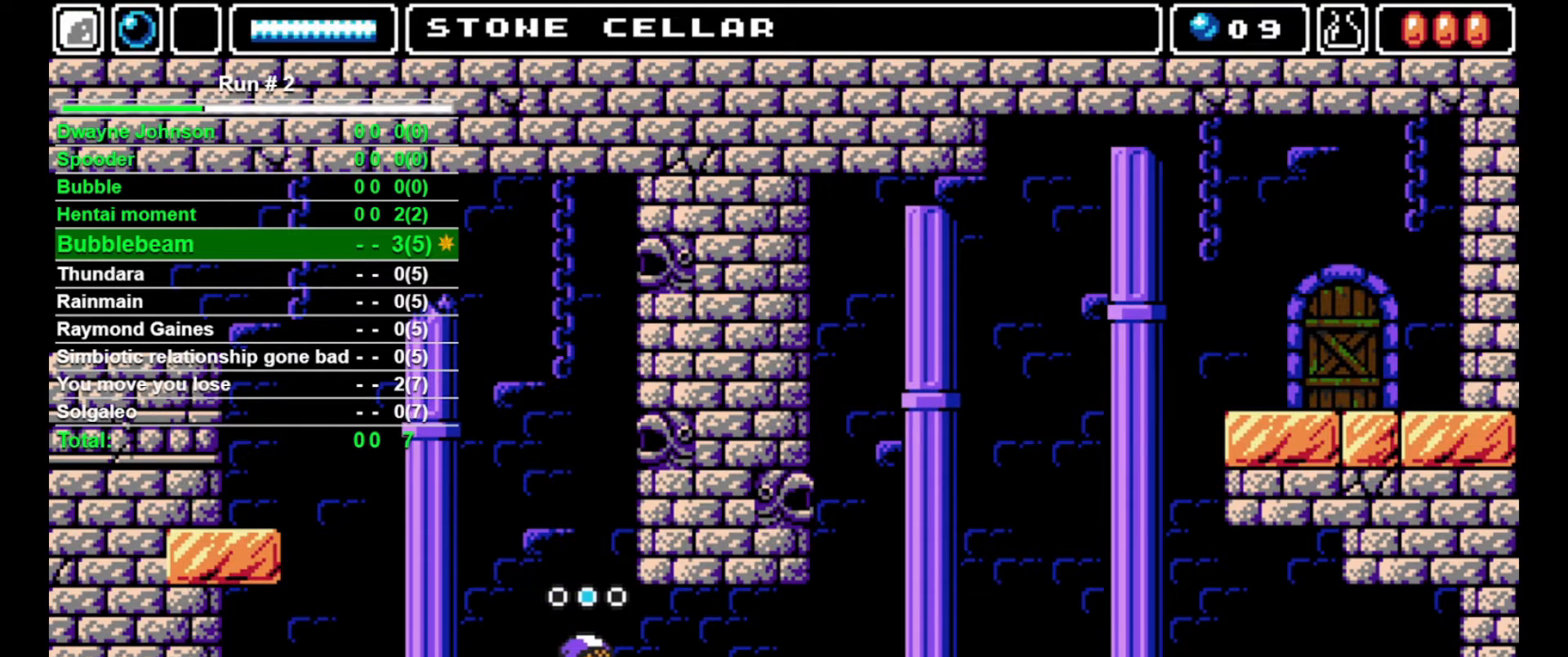
Gameplay with a controller (arcade stick); each line is a JSON object with the inputs held at the frame after it. "events" lists button and stick changes between this image and that frame as [ms after this image, input, new state], when the widget could be followed in between. Not read: L3 R3.
{"buttons": [], "events": []}
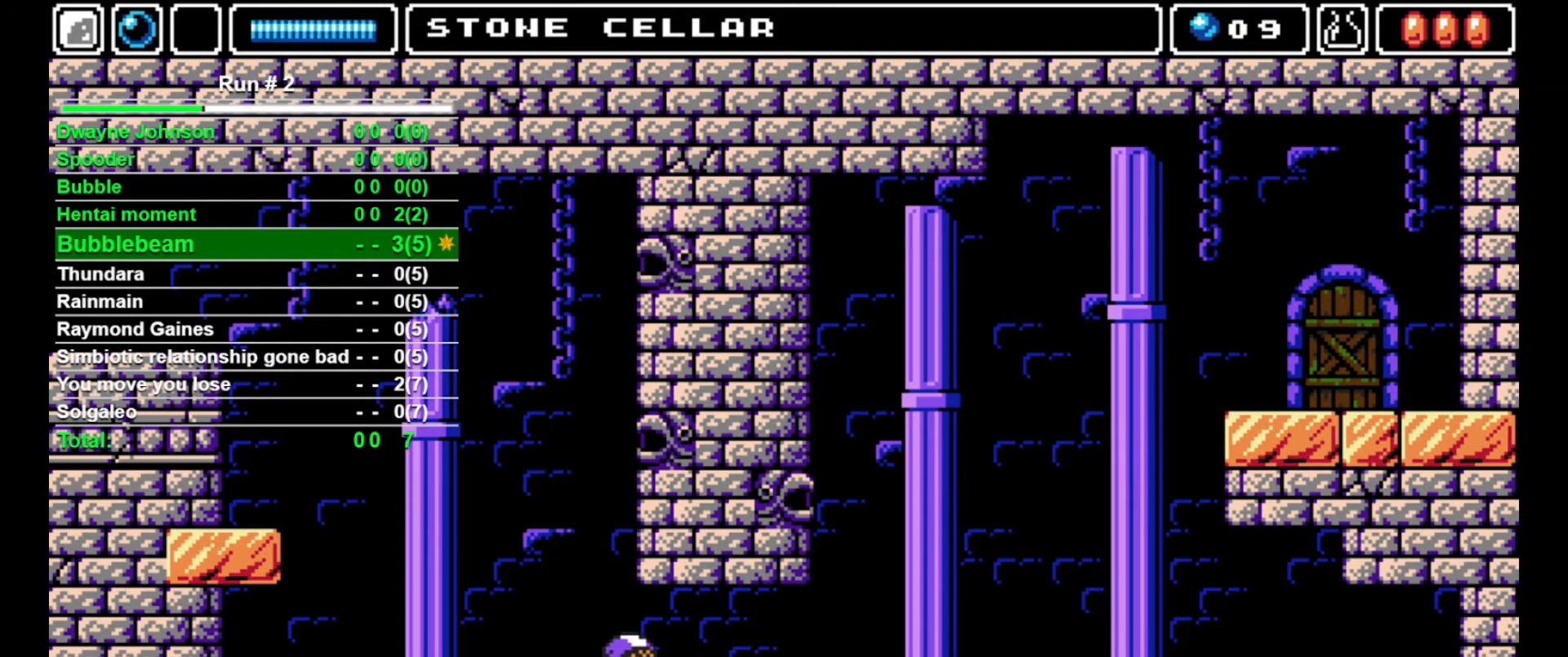
{"buttons": [], "events": []}
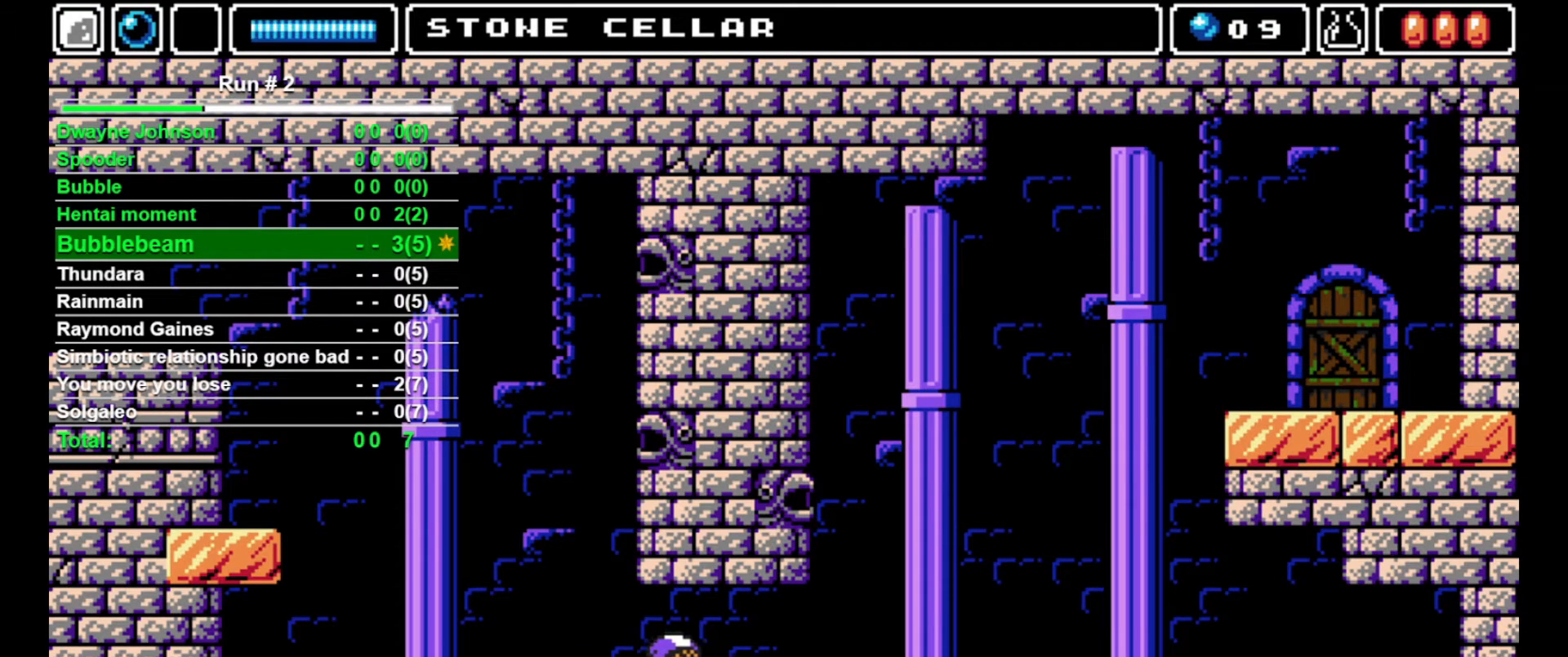
{"buttons": [], "events": []}
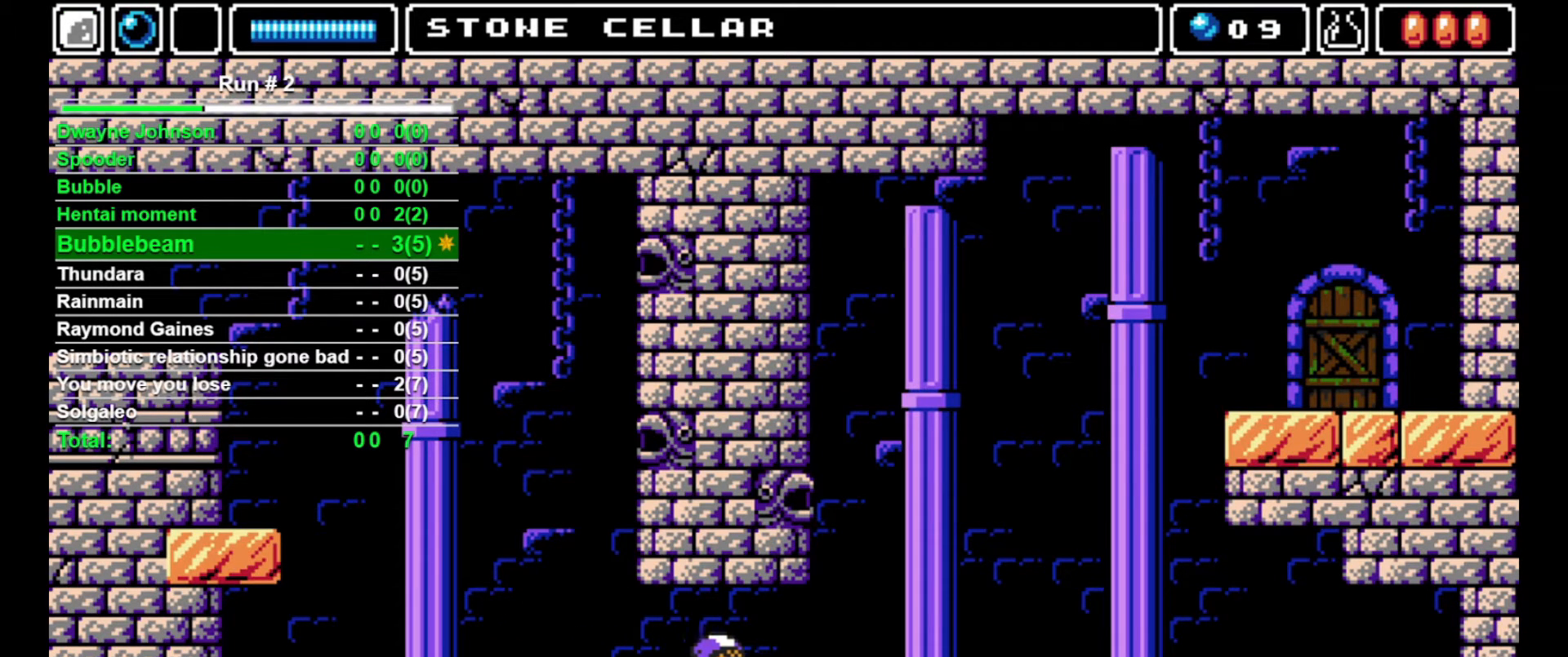
{"buttons": [], "events": []}
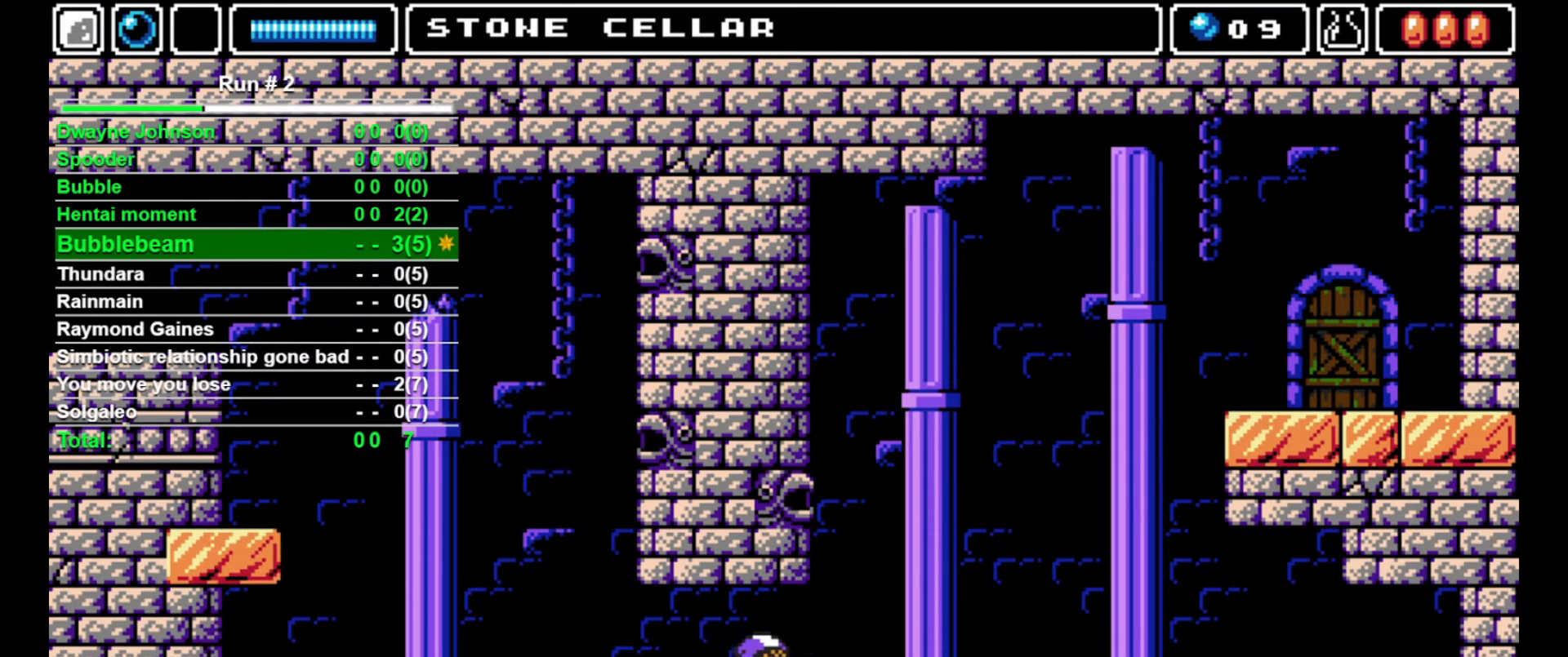
{"buttons": [], "events": []}
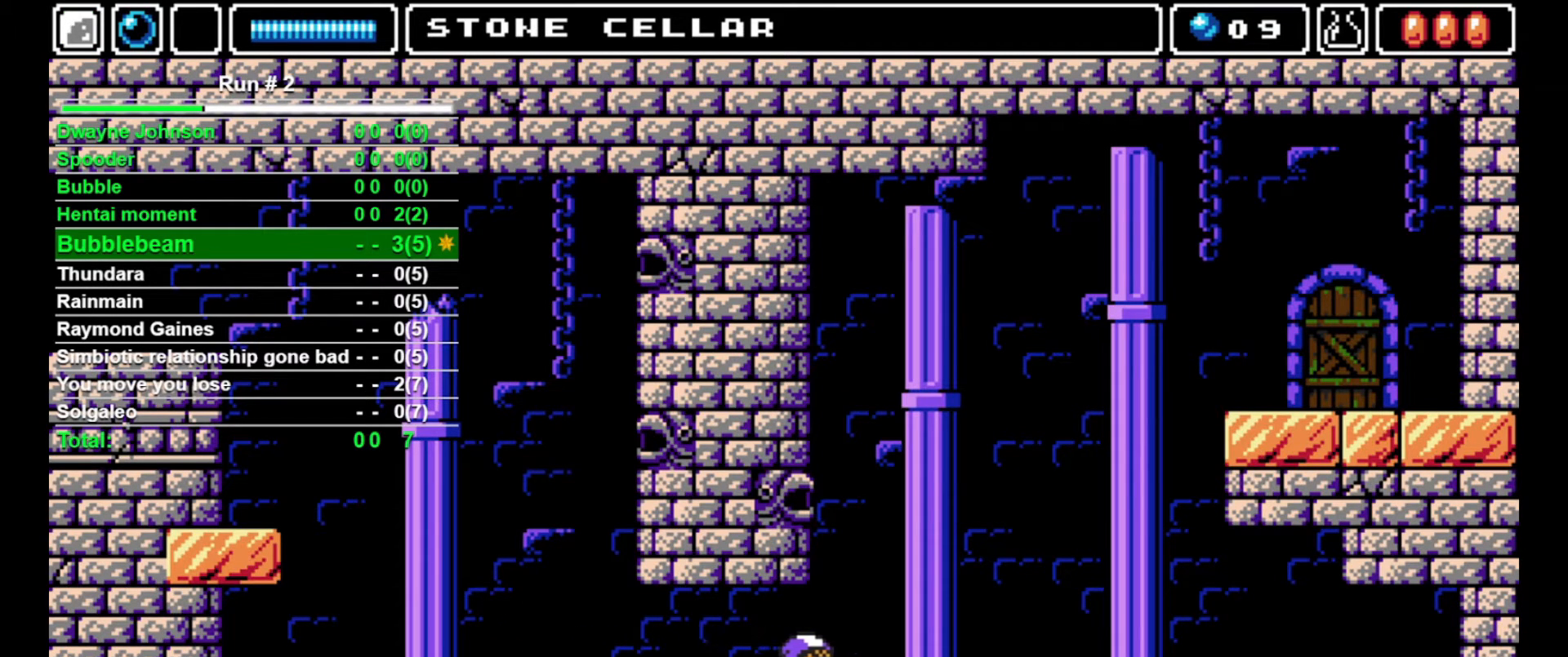
{"buttons": [], "events": [[433, "CROSS", "down"], [500, "CROSS", "up"]]}
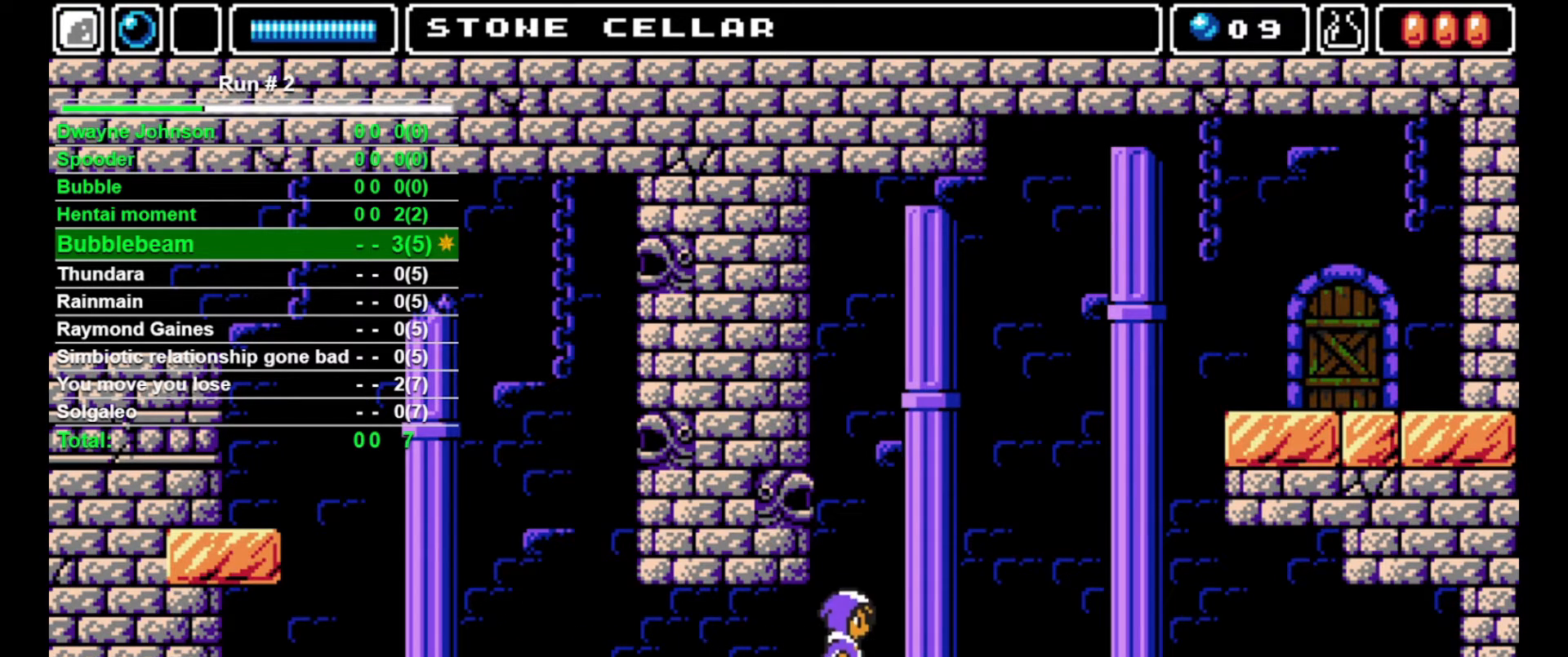
{"buttons": [], "events": [[67, "DPAD_RIGHT", "down"], [200, "DPAD_RIGHT", "up"], [300, "DPAD_RIGHT", "down"], [433, "DPAD_RIGHT", "up"]]}
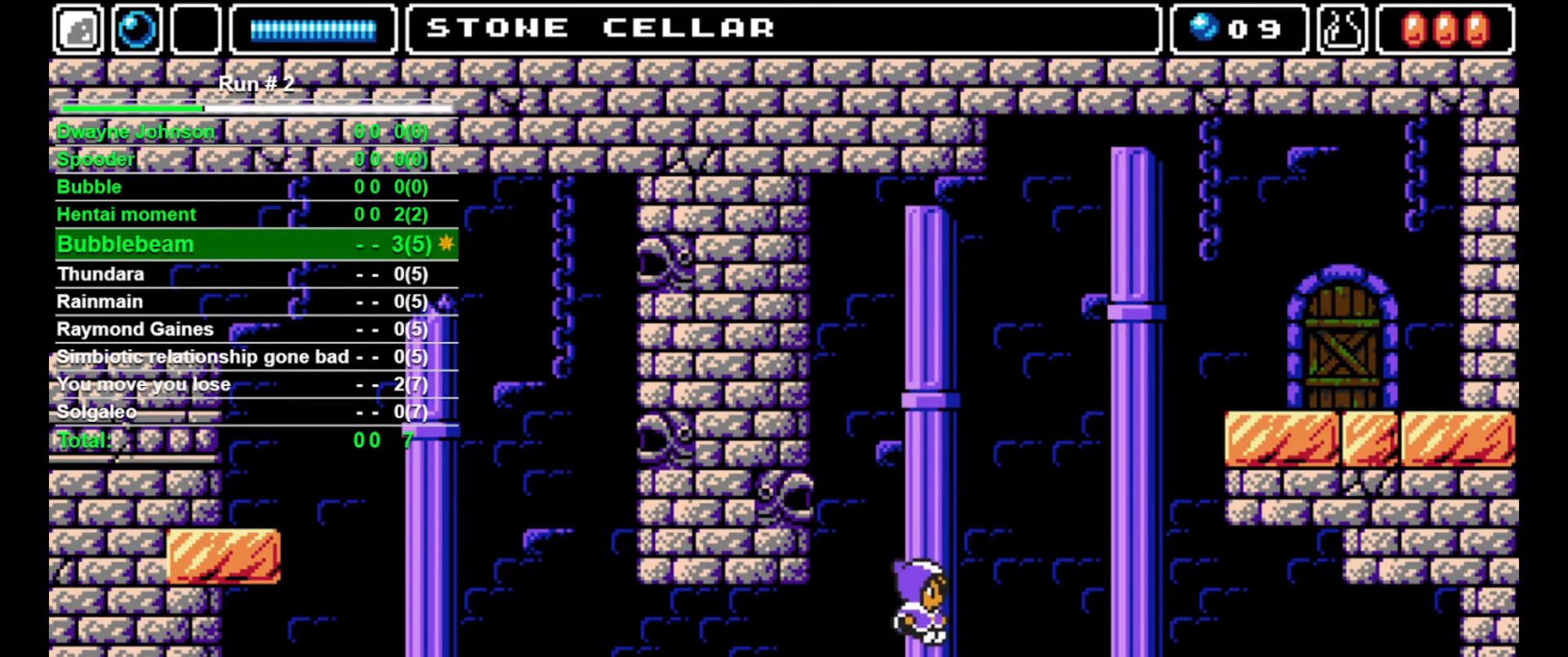
{"buttons": [], "events": [[67, "DPAD_RIGHT", "down"], [133, "DPAD_RIGHT", "up"], [233, "DPAD_RIGHT", "down"], [300, "DPAD_RIGHT", "up"]]}
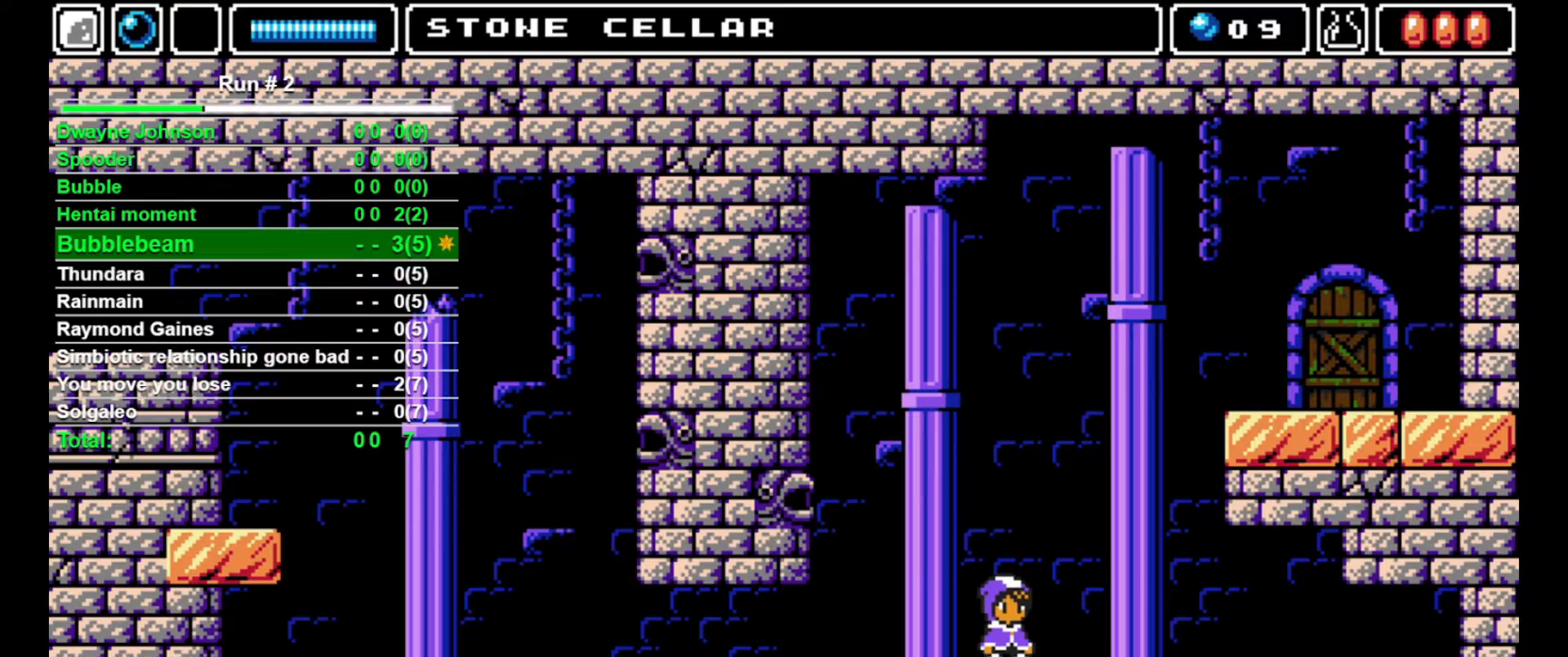
{"buttons": [], "events": []}
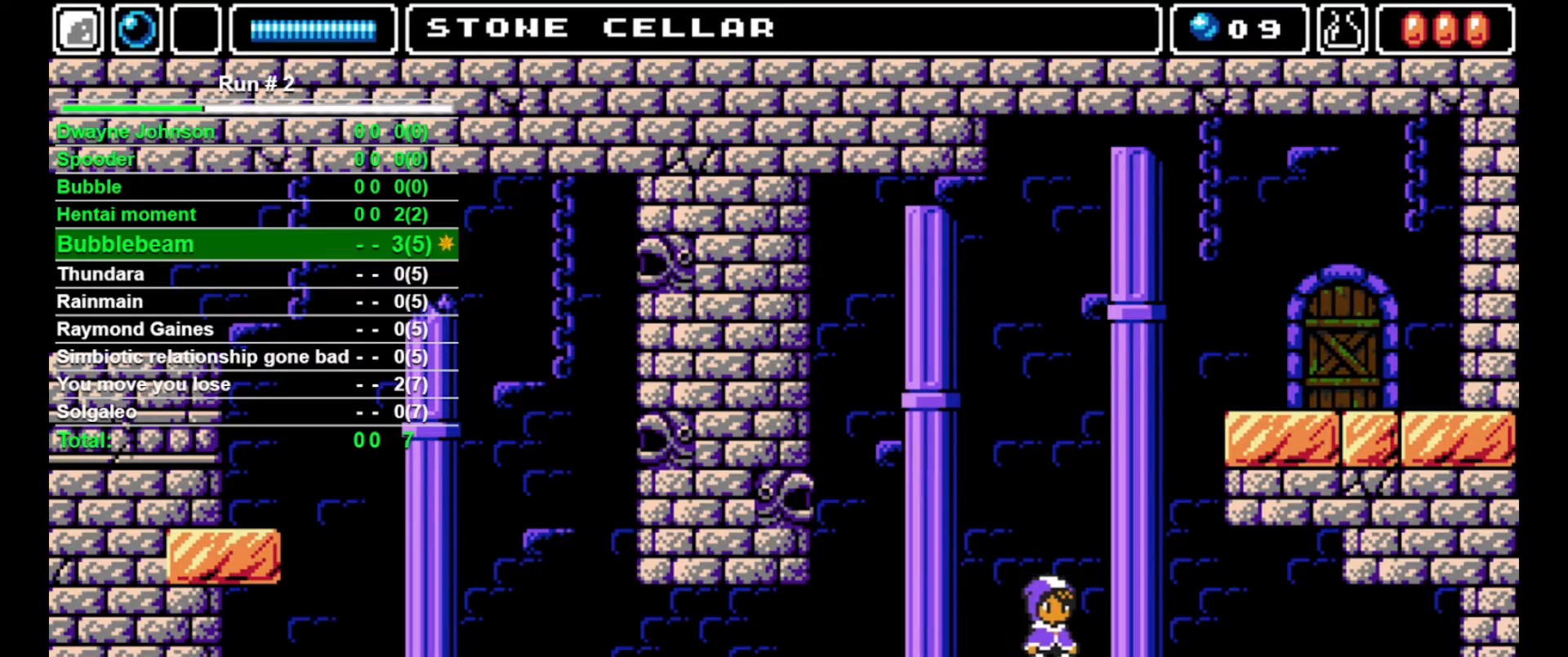
{"buttons": [], "events": []}
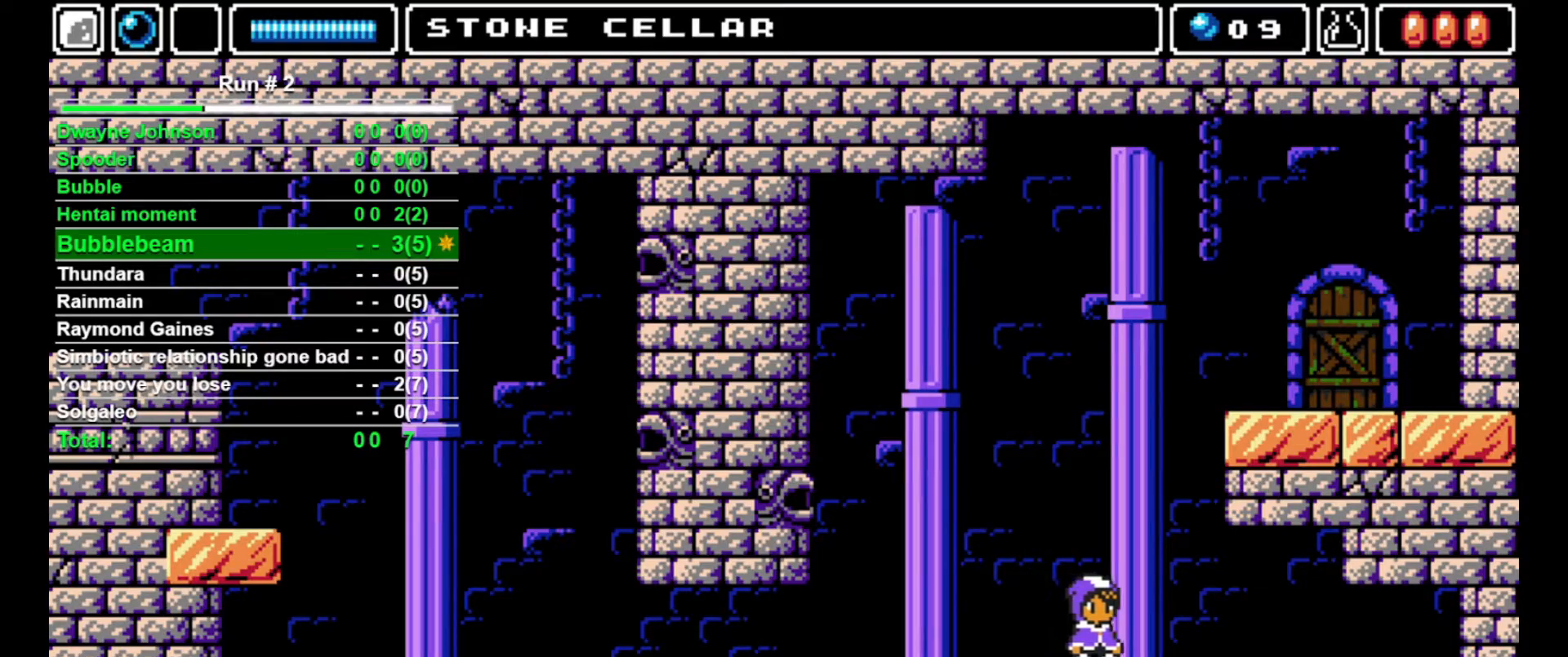
{"buttons": ["CROSS", "SQUARE", "DPAD_UP"], "events": [[233, "DPAD_UP", "down"], [267, "CROSS", "down"], [267, "SQUARE", "down"]]}
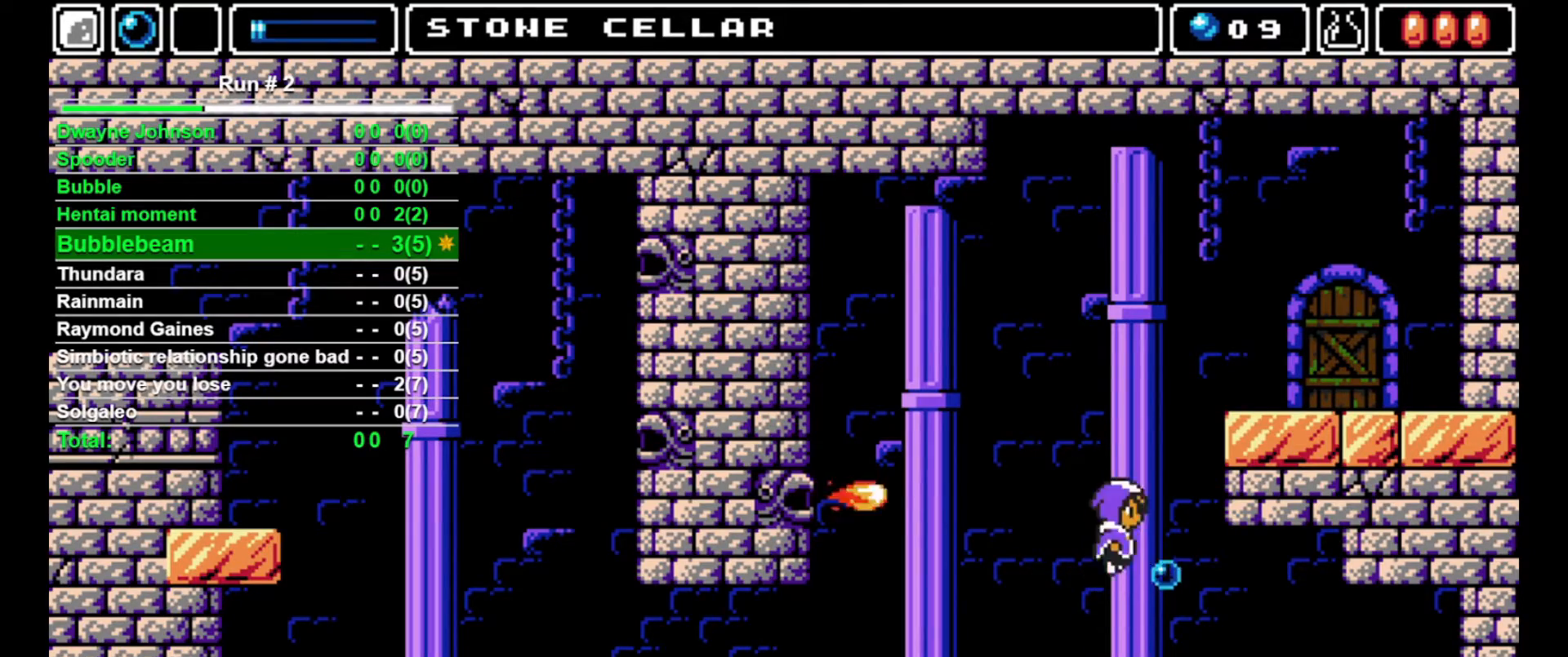
{"buttons": ["CROSS"], "events": [[33, "CROSS", "up"], [33, "SQUARE", "up"], [67, "DPAD_RIGHT", "down"], [133, "DPAD_UP", "up"], [267, "DPAD_RIGHT", "up"], [400, "DPAD_RIGHT", "down"], [467, "CROSS", "down"], [467, "DPAD_RIGHT", "up"]]}
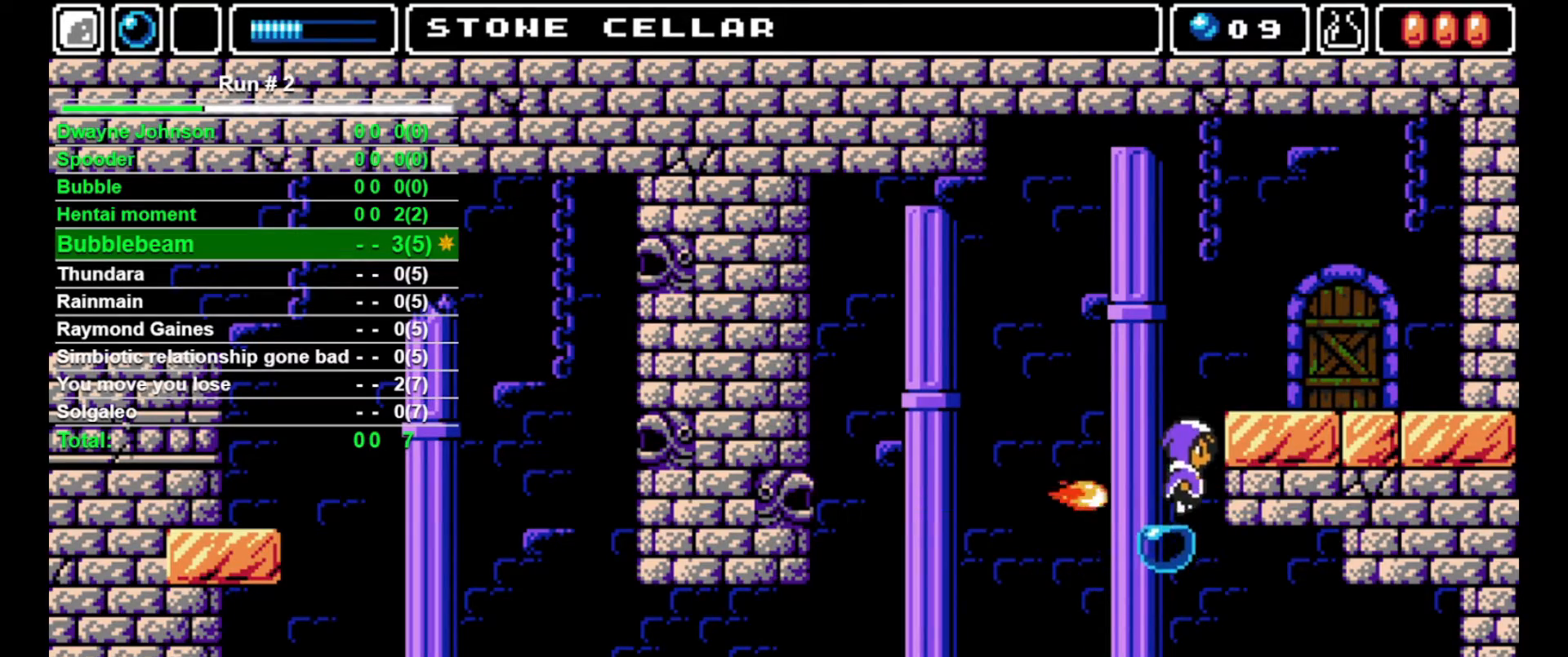
{"buttons": ["DPAD_RIGHT"], "events": [[167, "DPAD_RIGHT", "down"], [400, "CROSS", "up"]]}
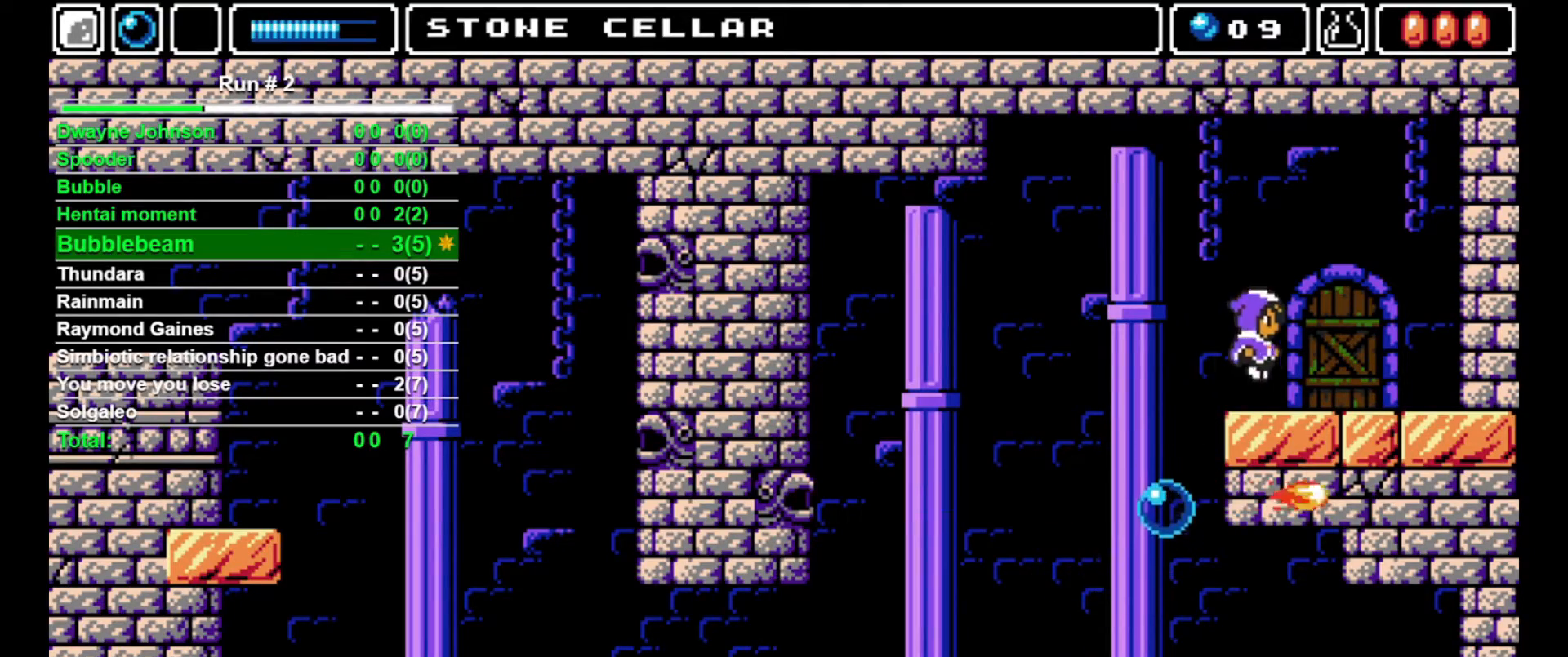
{"buttons": [], "events": [[300, "DPAD_RIGHT", "up"], [300, "DPAD_UP", "down"], [400, "DPAD_UP", "up"]]}
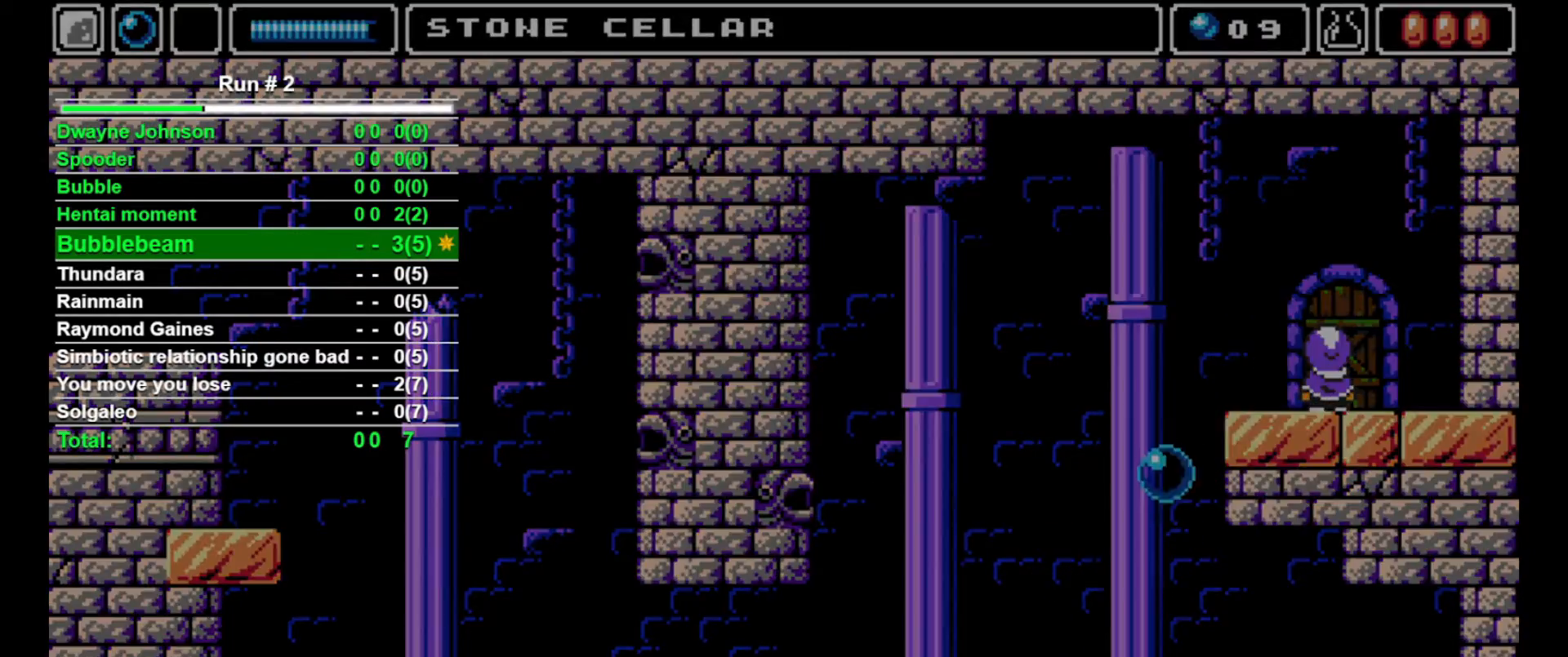
{"buttons": [], "events": []}
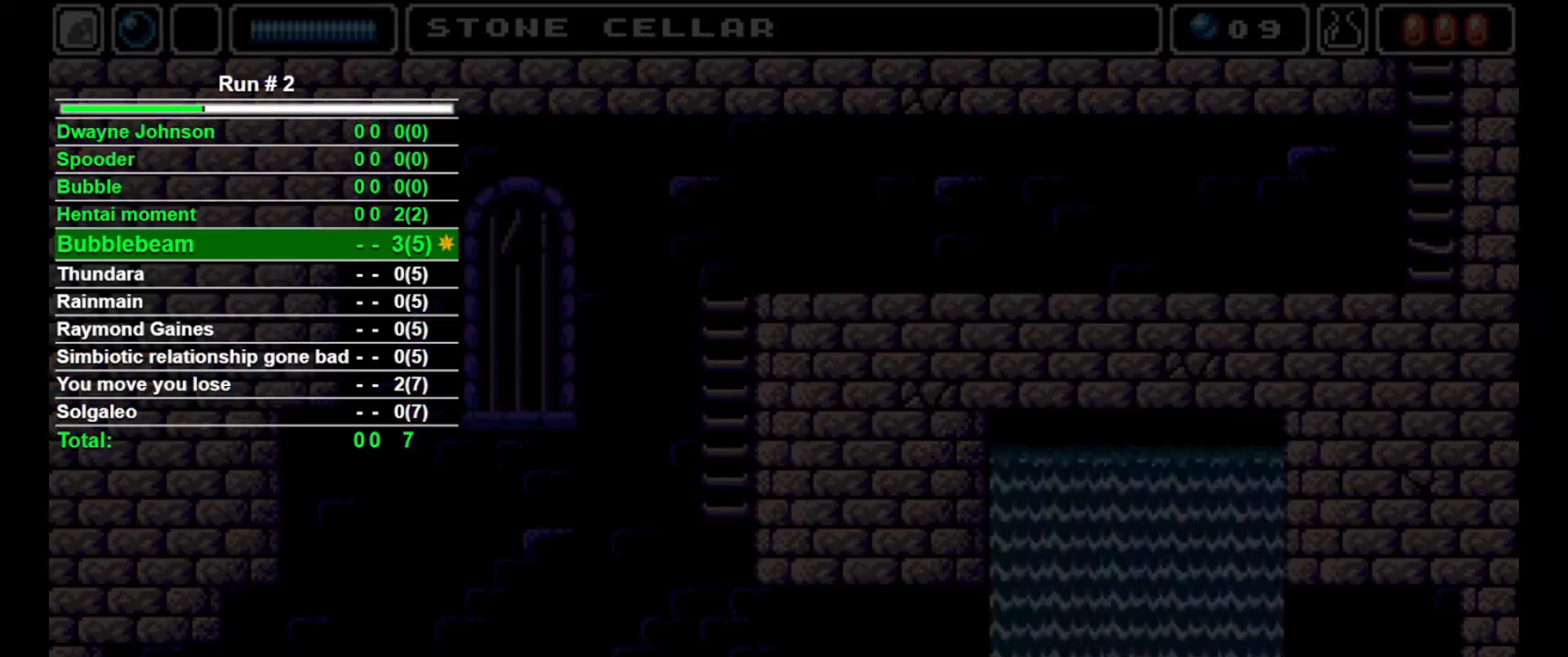
{"buttons": ["DPAD_LEFT"], "events": [[333, "DPAD_LEFT", "down"]]}
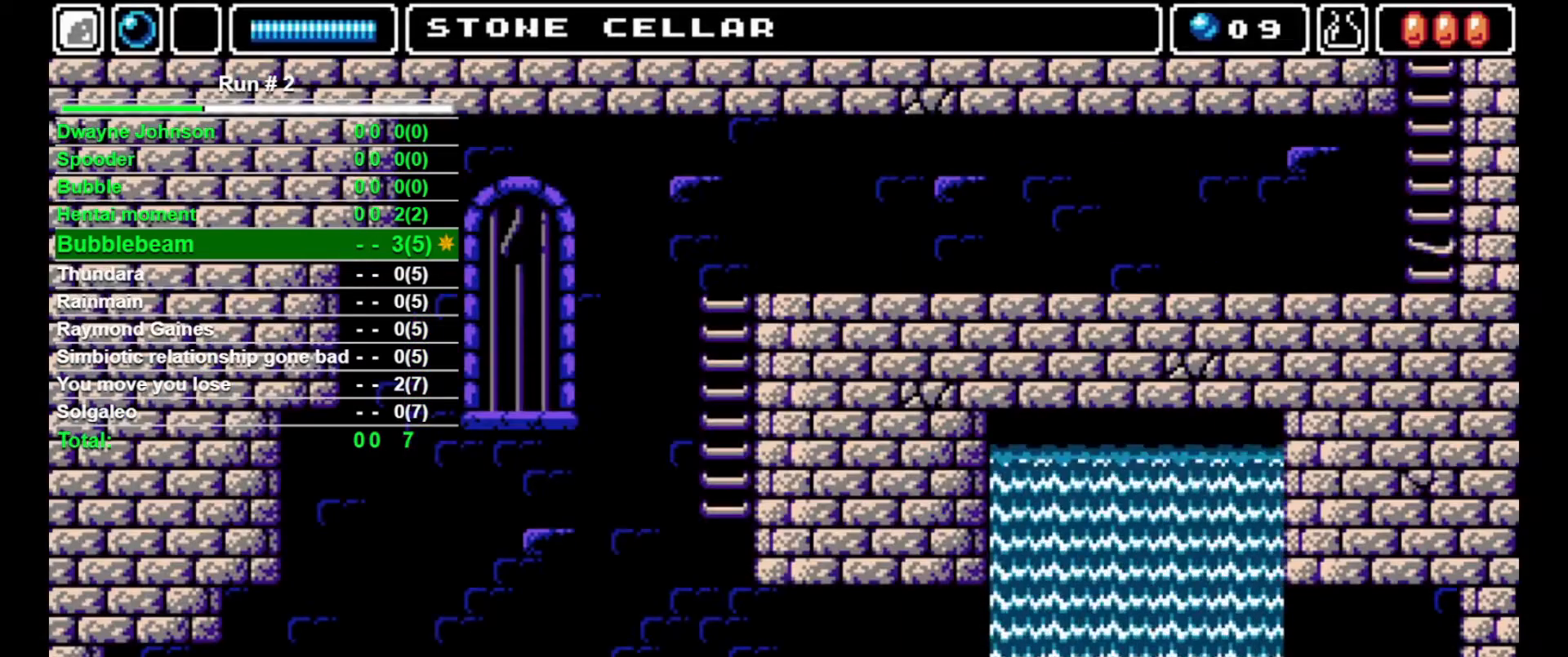
{"buttons": ["DPAD_LEFT"], "events": []}
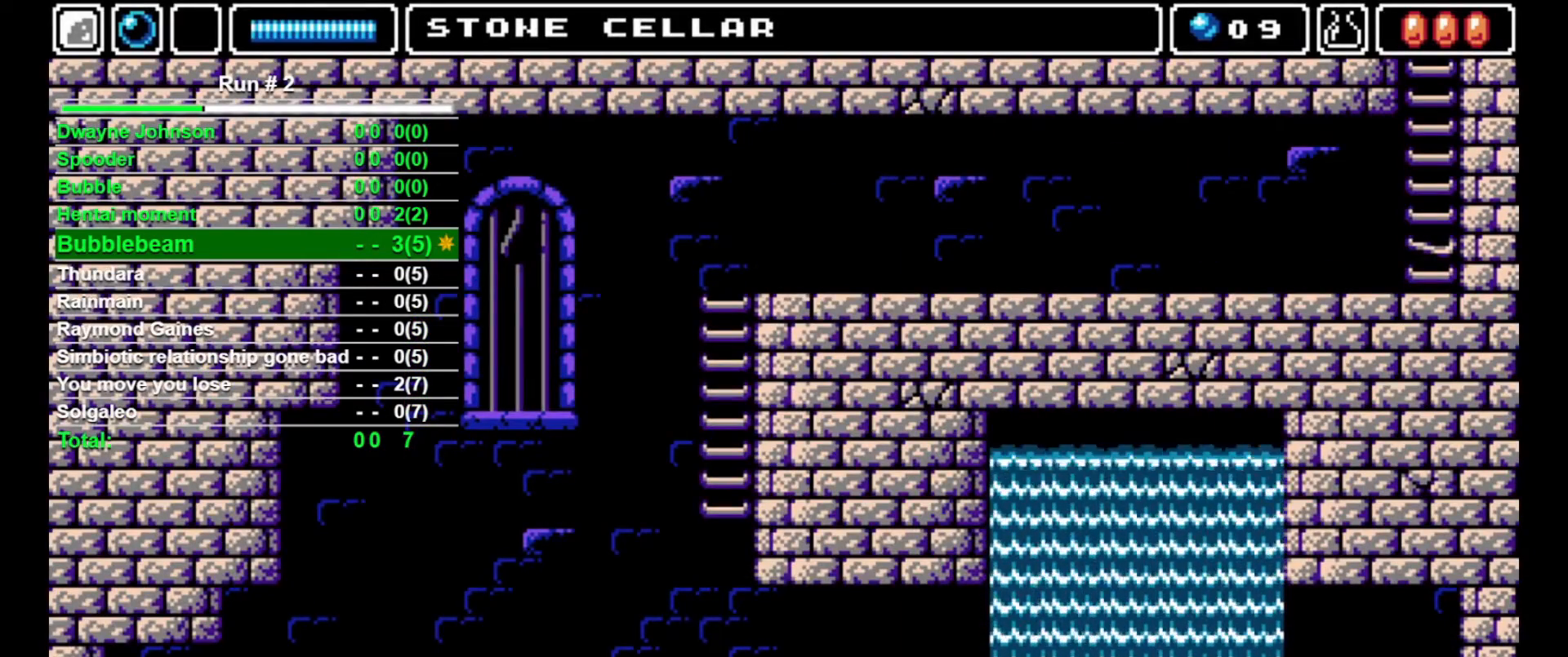
{"buttons": ["DPAD_LEFT"], "events": []}
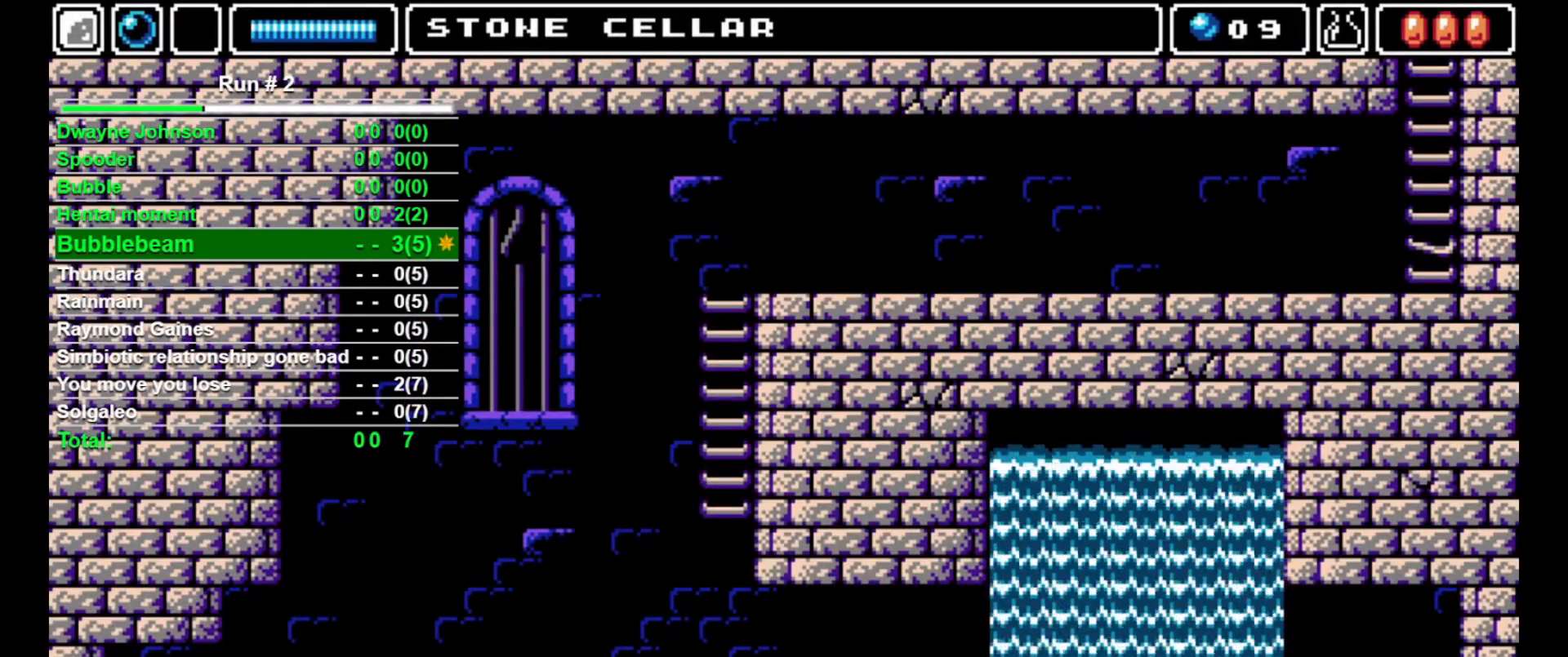
{"buttons": ["DPAD_UP", "DPAD_LEFT"], "events": [[500, "DPAD_UP", "down"]]}
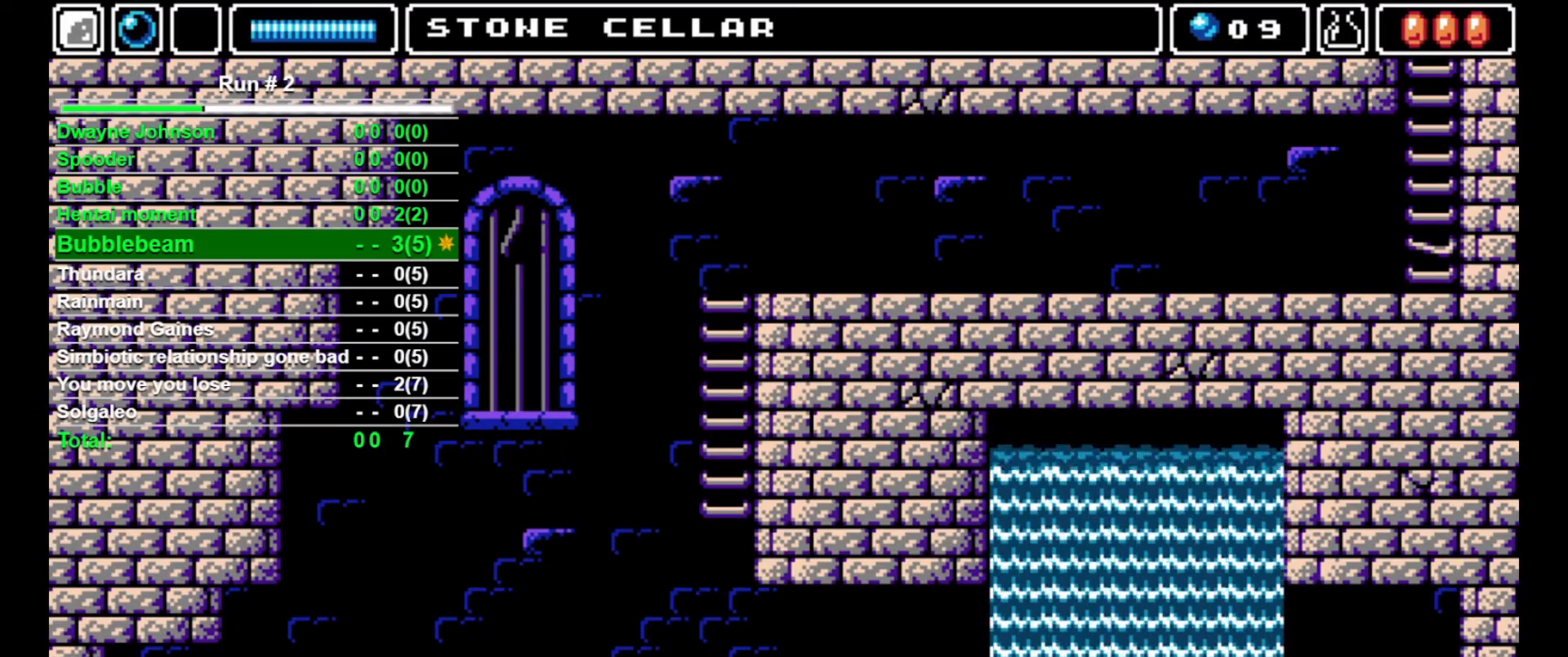
{"buttons": ["DPAD_LEFT"], "events": [[33, "DPAD_LEFT", "up"], [67, "CROSS", "down"], [67, "SQUARE", "down"], [367, "DPAD_LEFT", "down"], [367, "SQUARE", "up"], [400, "CROSS", "up"], [400, "DPAD_UP", "up"]]}
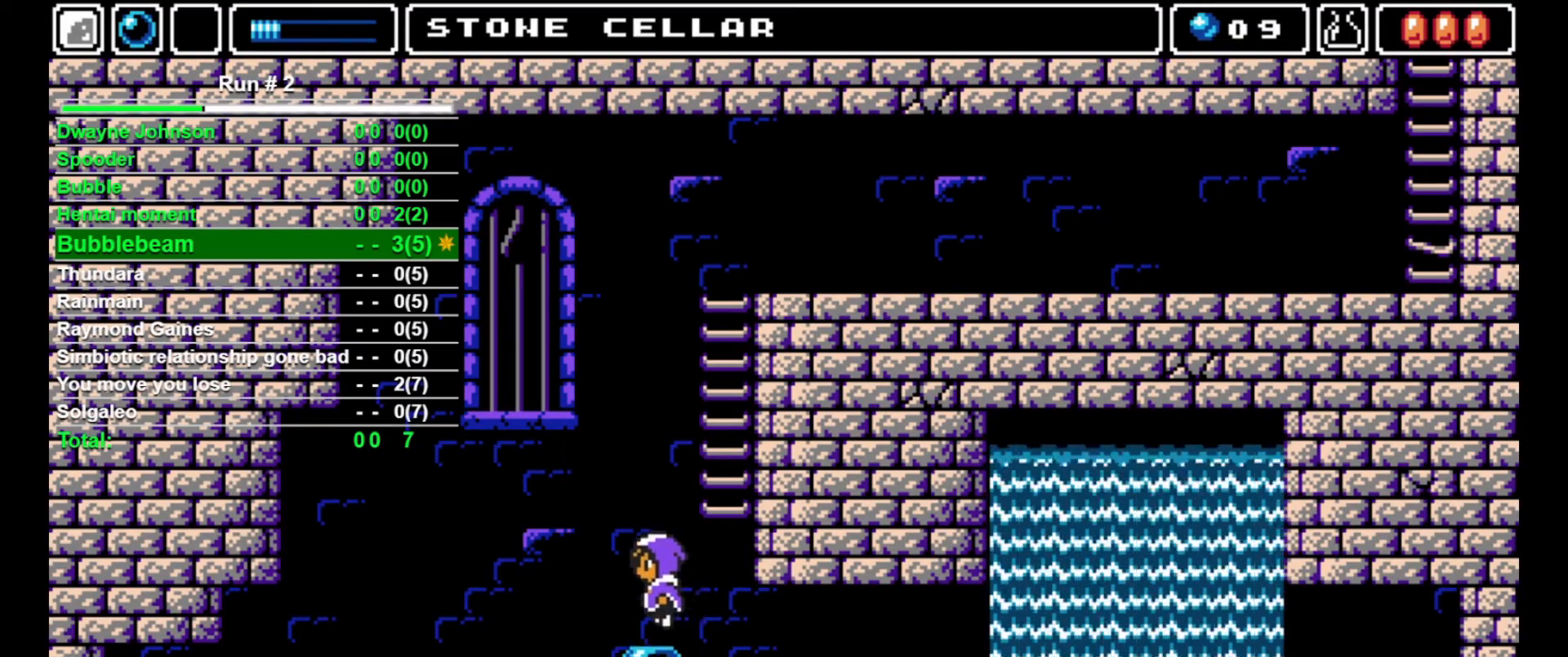
{"buttons": ["CROSS", "DPAD_RIGHT"], "events": [[33, "DPAD_LEFT", "up"], [333, "CROSS", "down"], [433, "DPAD_RIGHT", "down"]]}
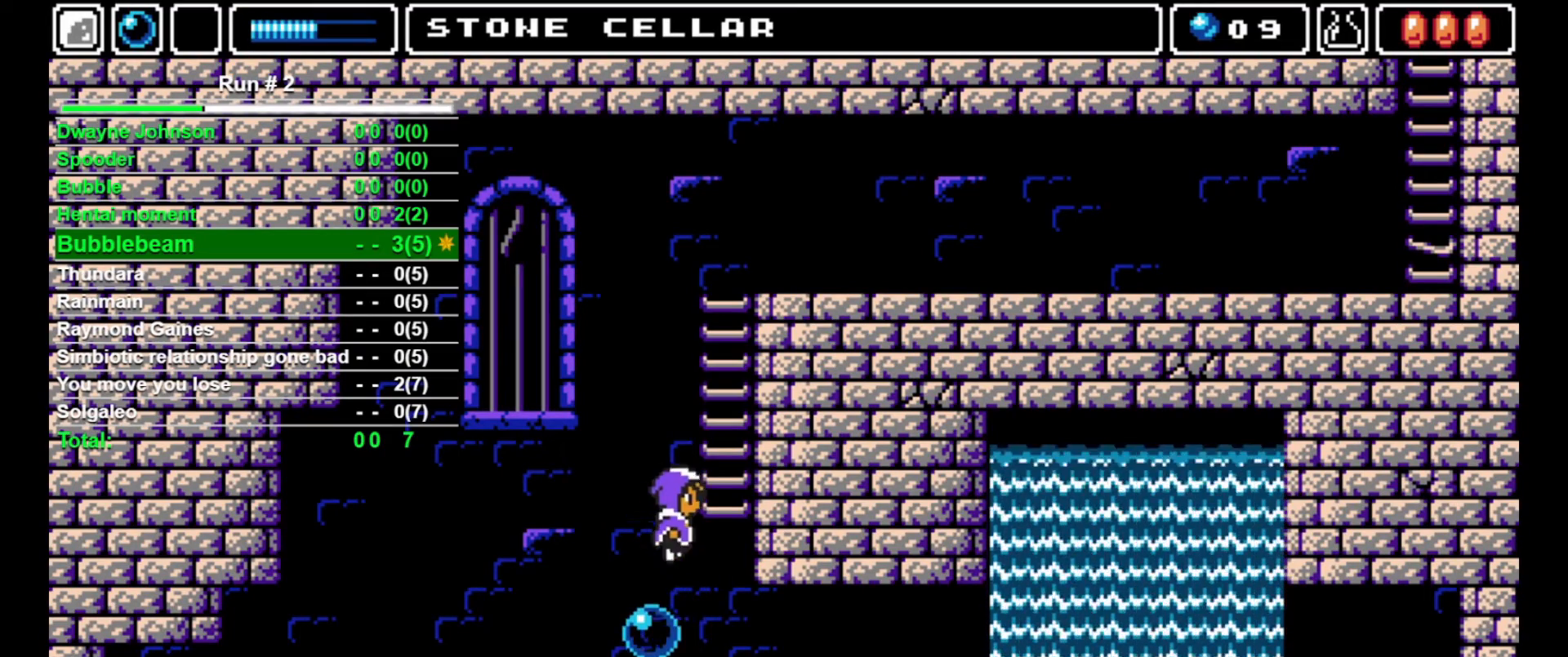
{"buttons": ["DPAD_UP"], "events": [[167, "CROSS", "up"], [167, "DPAD_UP", "down"], [200, "DPAD_RIGHT", "up"]]}
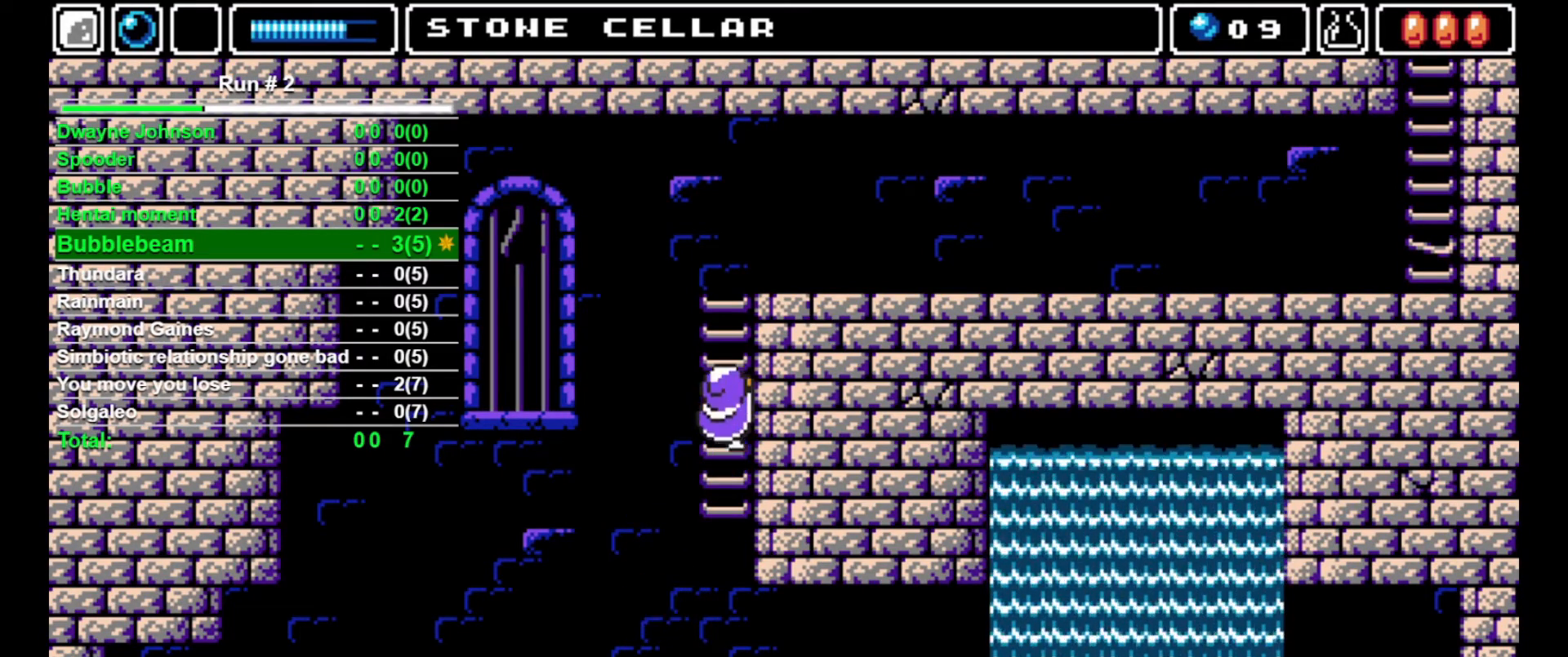
{"buttons": ["DPAD_UP"], "events": []}
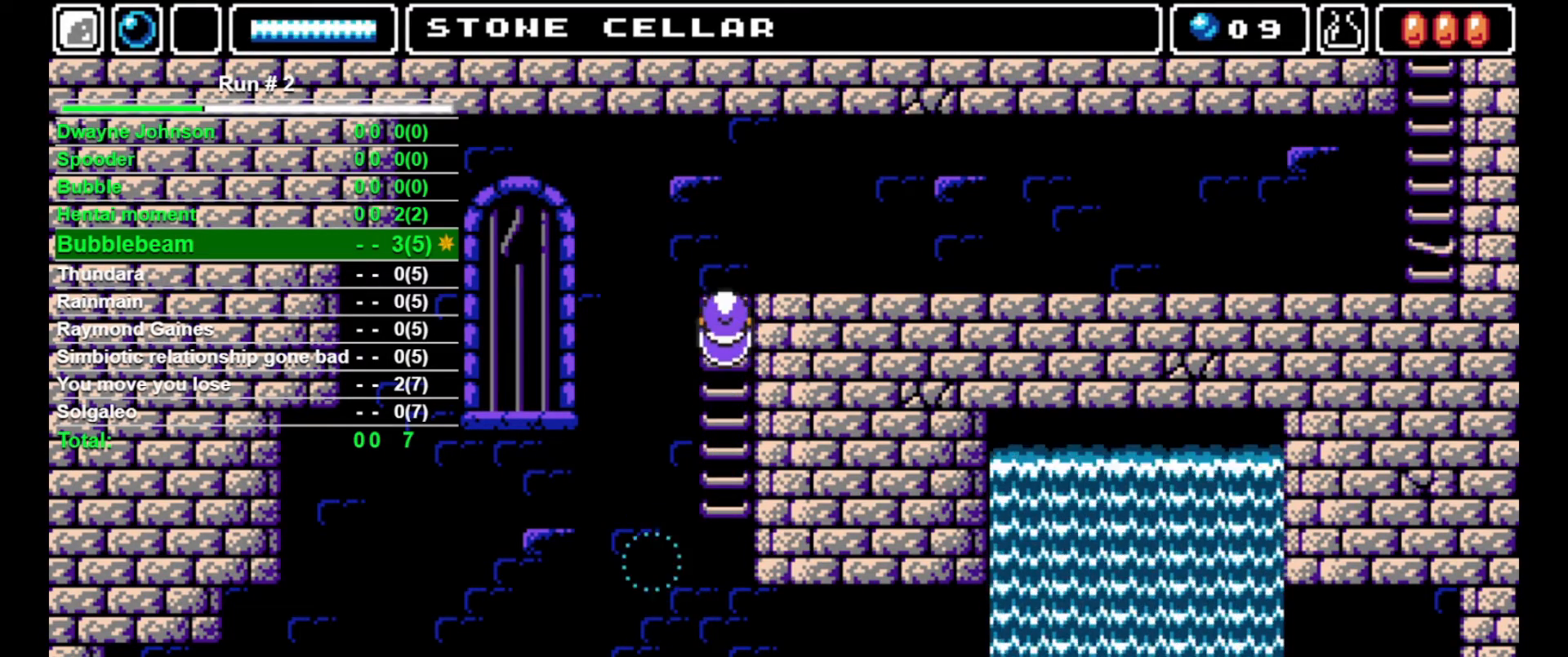
{"buttons": ["DPAD_UP"], "events": []}
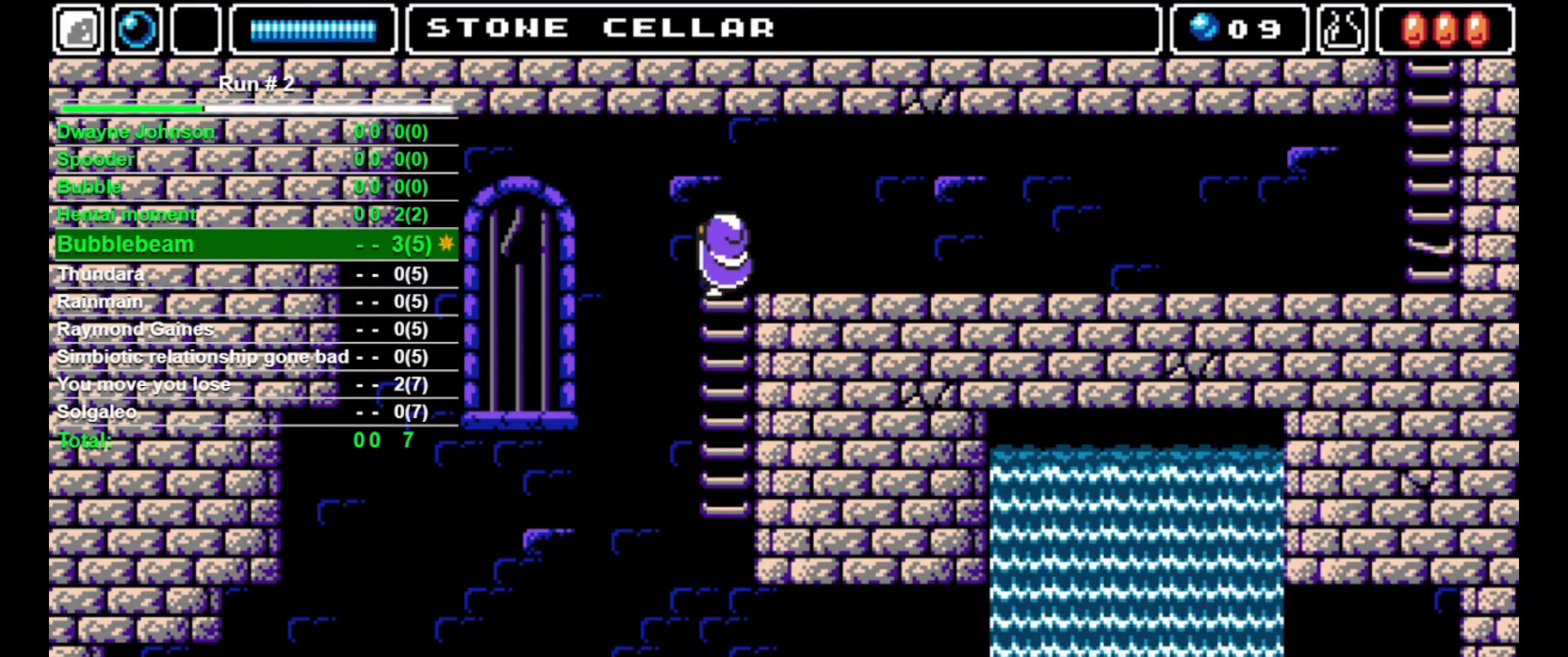
{"buttons": ["DPAD_RIGHT"], "events": [[133, "DPAD_RIGHT", "down"], [200, "DPAD_UP", "up"]]}
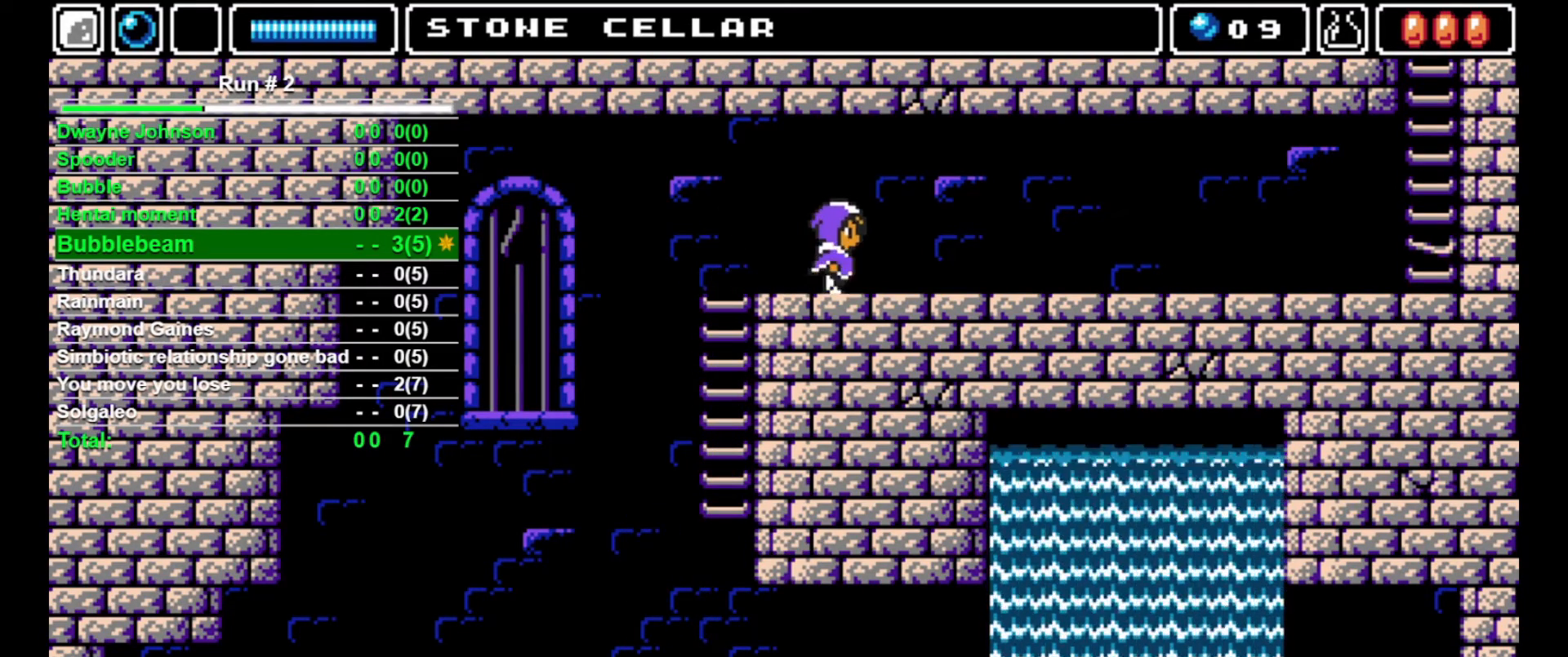
{"buttons": ["DPAD_RIGHT"], "events": []}
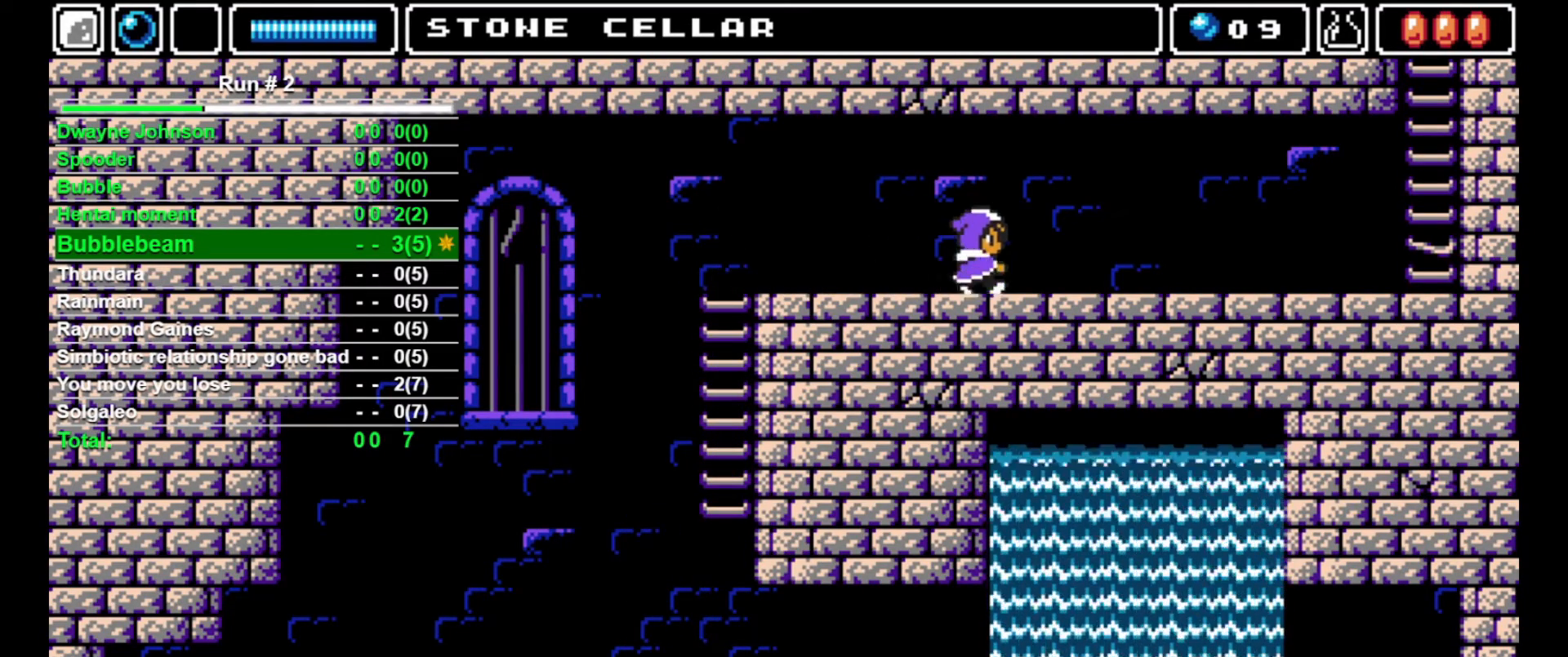
{"buttons": ["DPAD_RIGHT"], "events": []}
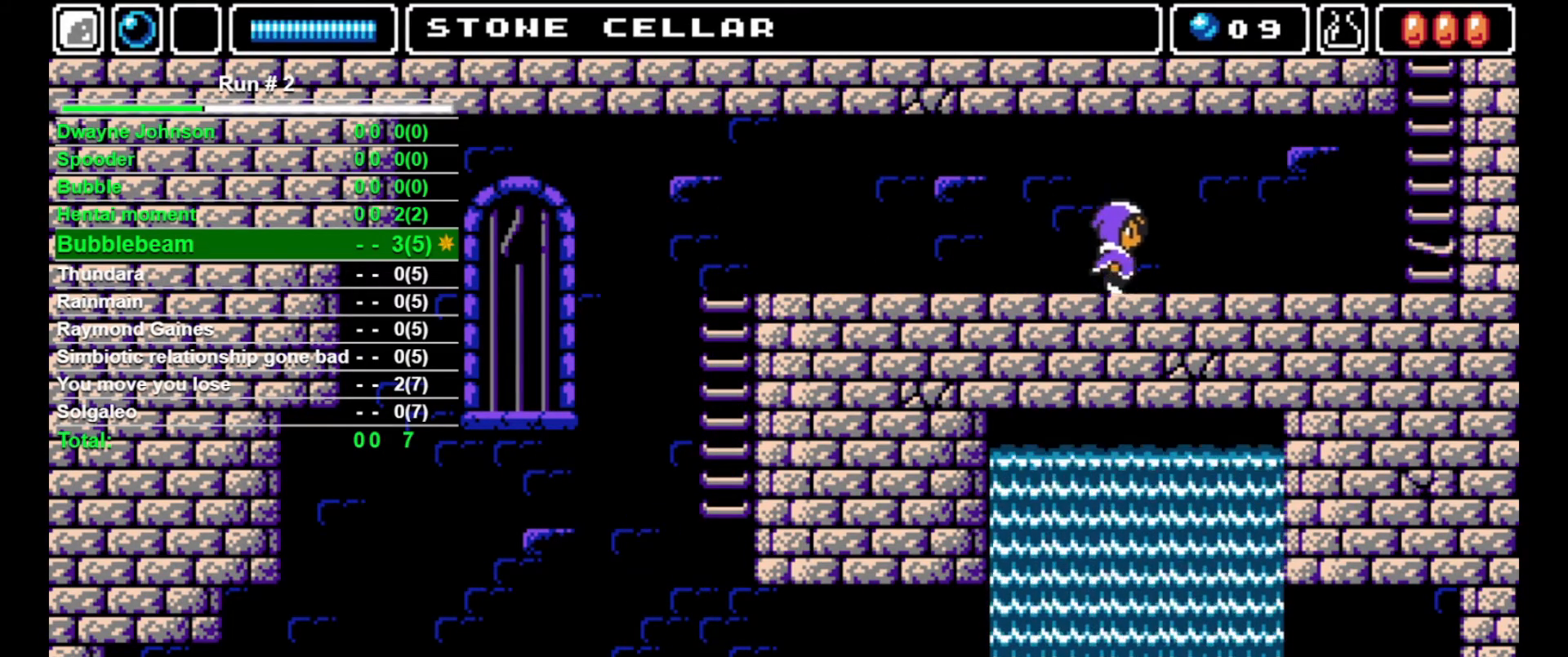
{"buttons": ["DPAD_RIGHT"], "events": []}
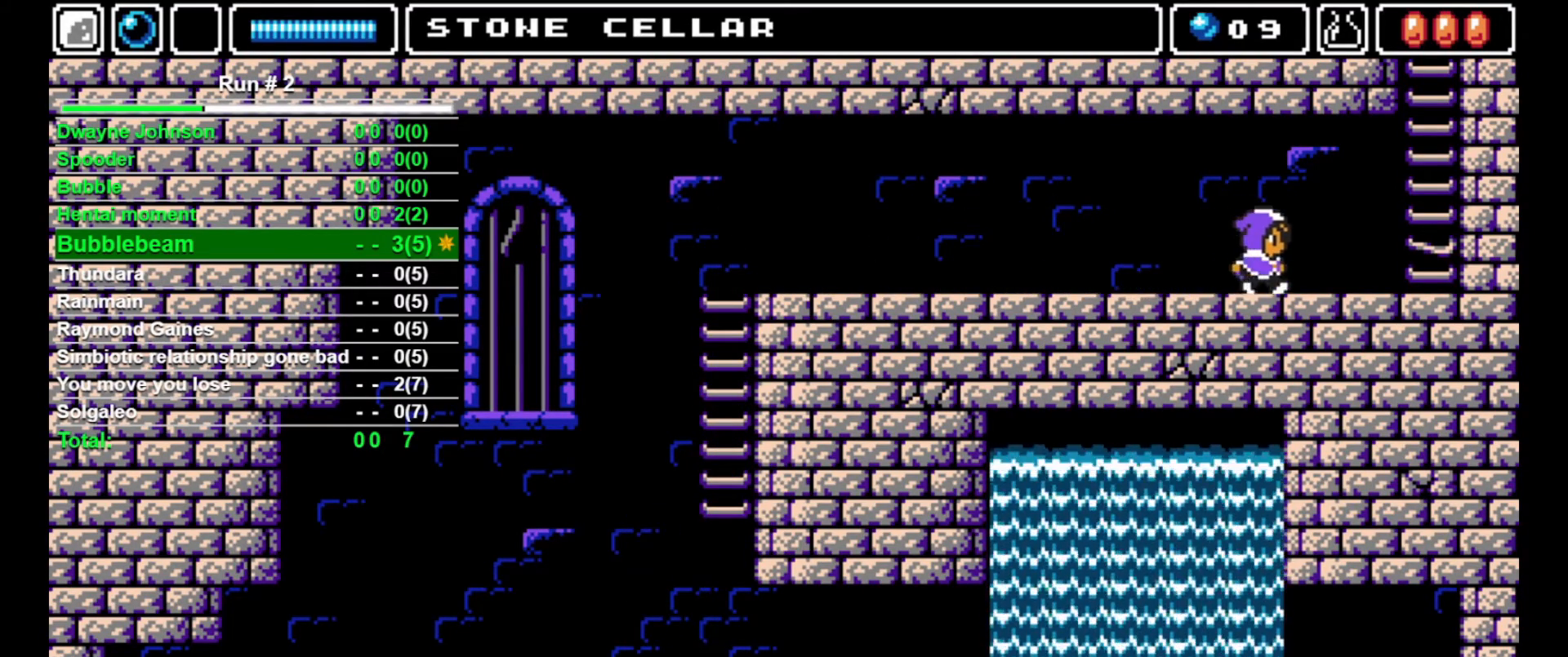
{"buttons": ["CROSS", "DPAD_RIGHT"], "events": [[467, "CROSS", "down"]]}
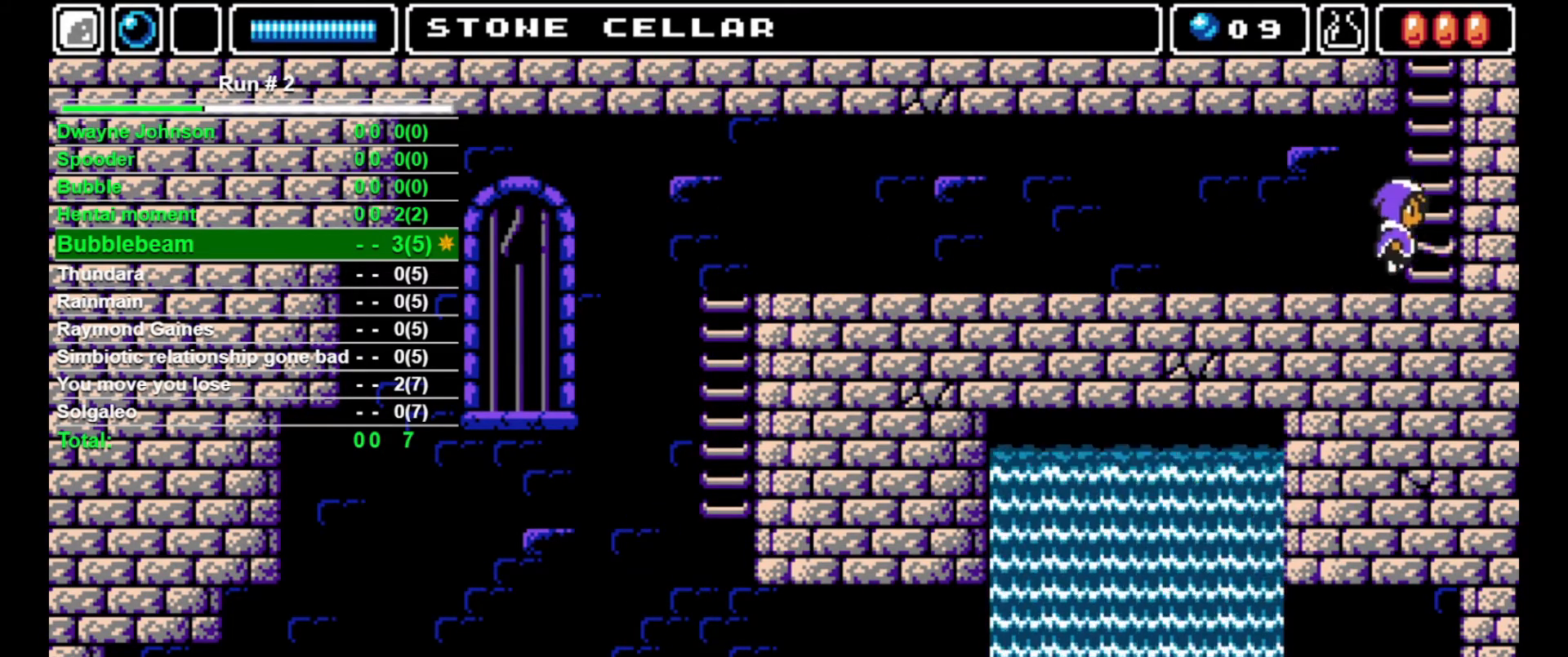
{"buttons": ["DPAD_UP"], "events": [[267, "DPAD_RIGHT", "up"], [267, "DPAD_UP", "down"], [300, "CROSS", "up"]]}